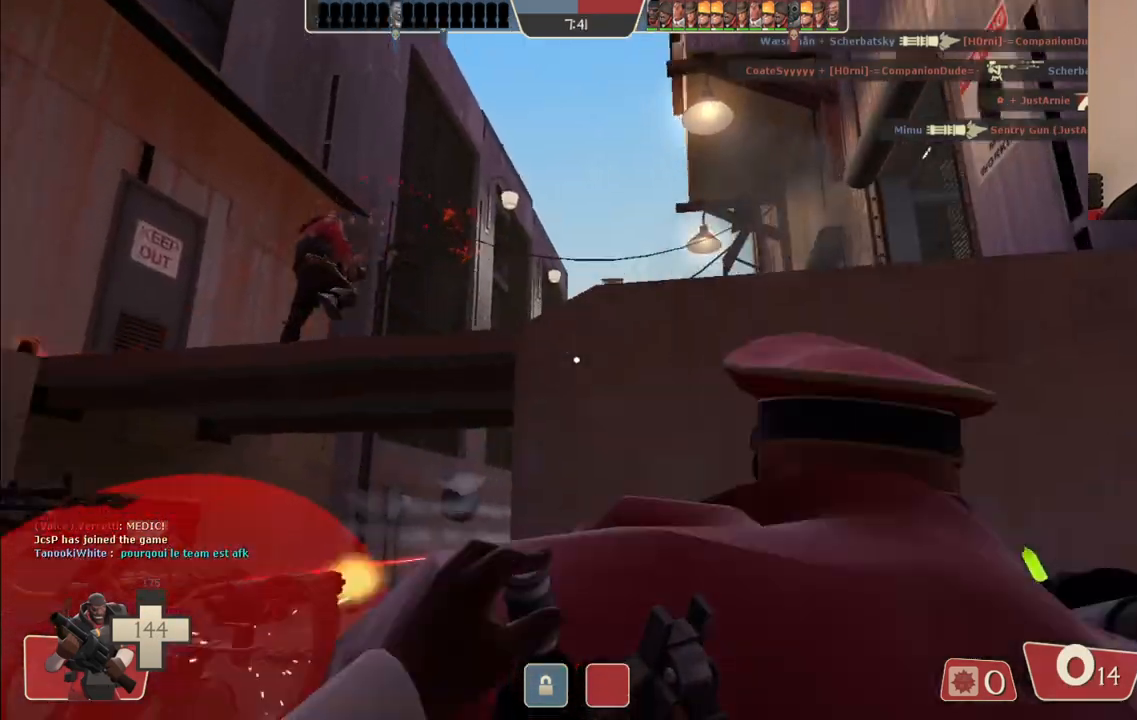
Gameplay with a controller (PlayStation layout); each line is a JSON object with the inputs held at the frame after it. "events" lists button and stick changes between this image and that frame as [ms after this image, input, new state], when the widget could be followed in between.
{"buttons": [], "left_stick": "up", "right_stick": "center", "events": [[133, "left_stick", "up-left"], [283, "left_stick", "center"], [333, "left_stick", "right"], [450, "left_stick", "up"]]}
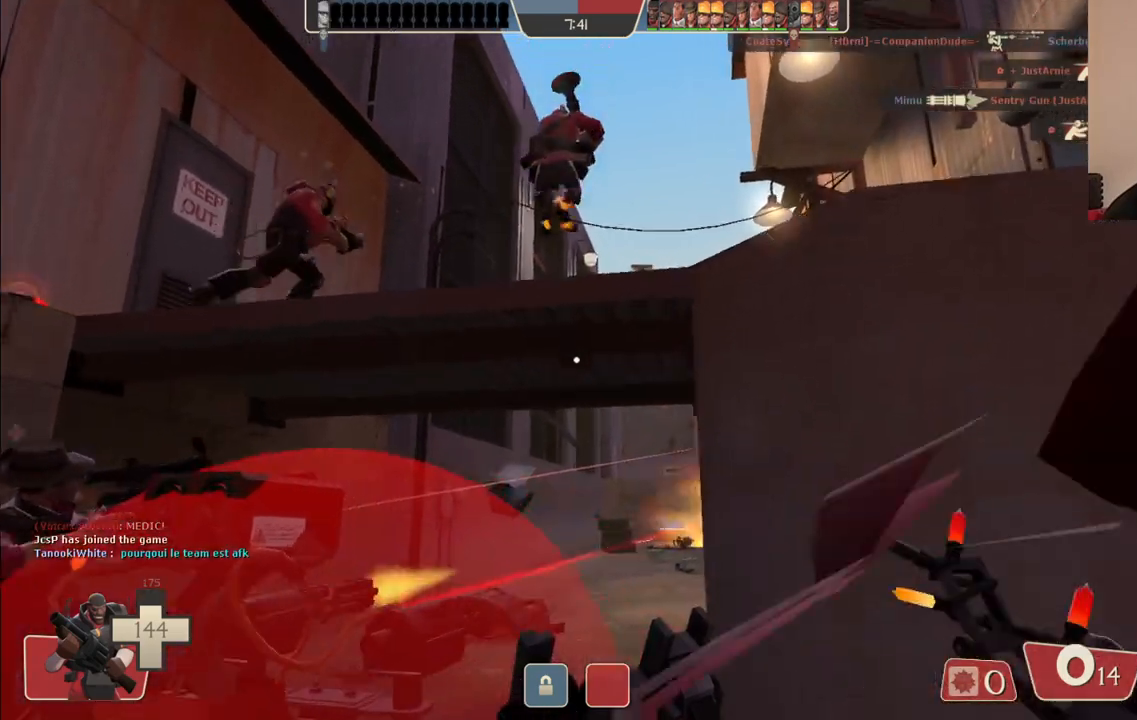
{"buttons": [], "left_stick": "up-left", "right_stick": "center", "events": [[283, "left_stick", "up-left"], [317, "right_stick", "right"], [433, "right_stick", "center"]]}
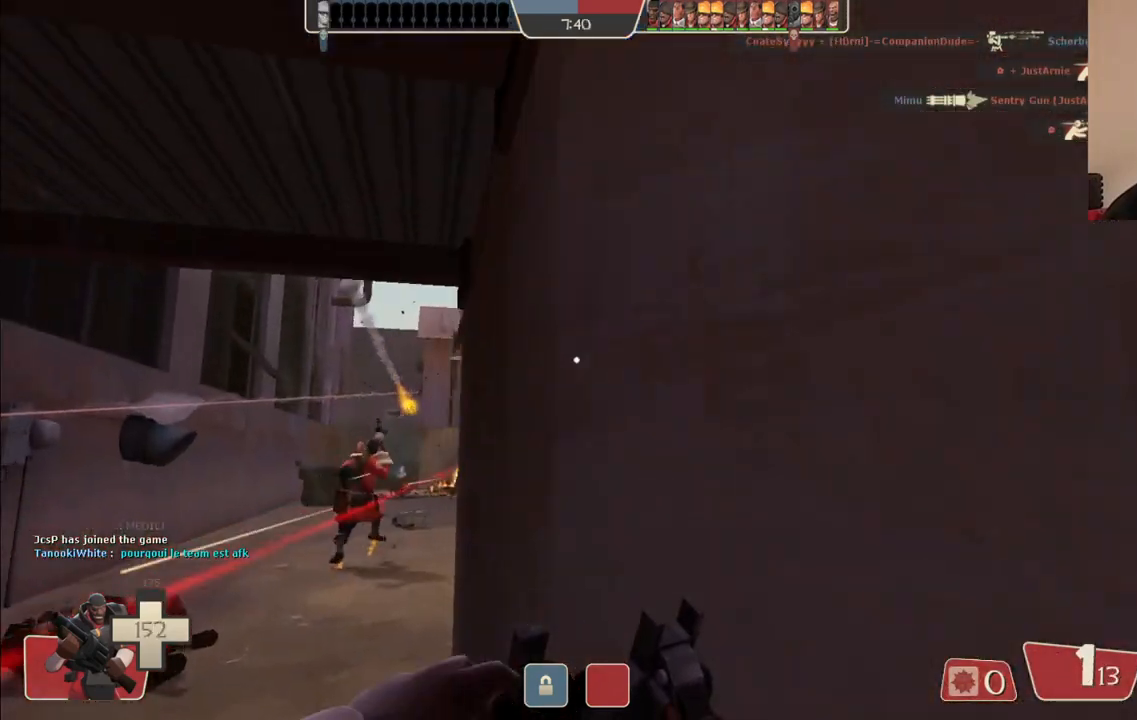
{"buttons": [], "left_stick": "up", "right_stick": "center", "events": [[17, "left_stick", "center"], [133, "left_stick", "up-left"], [383, "left_stick", "up"]]}
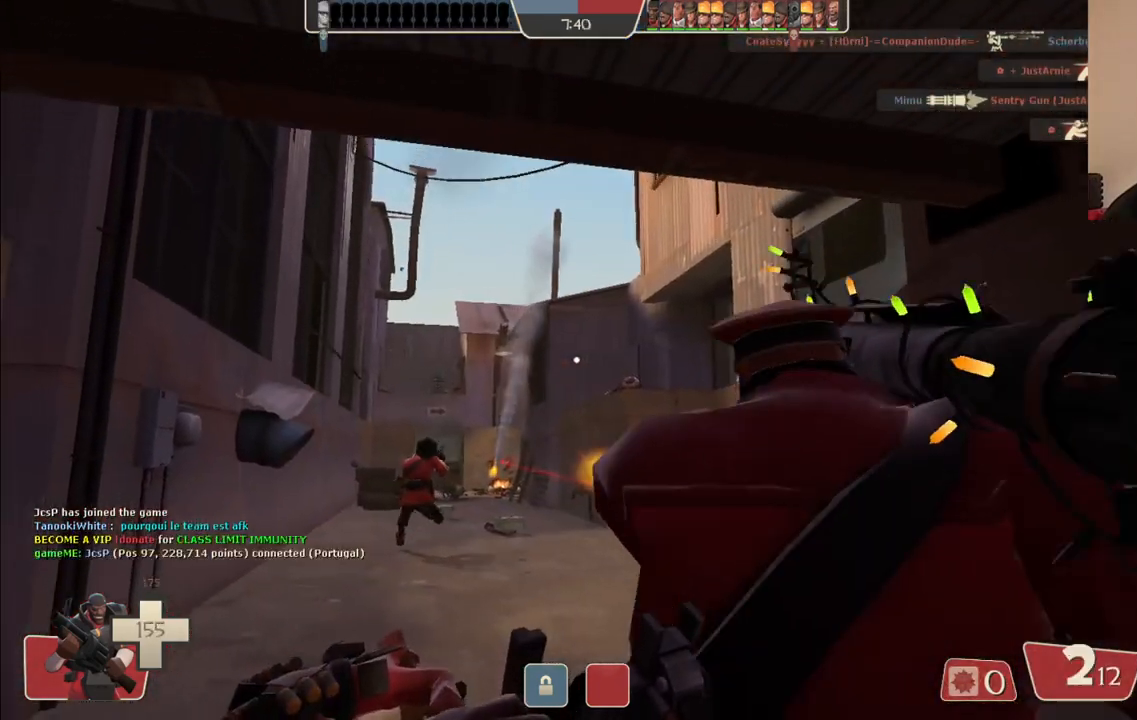
{"buttons": [], "left_stick": "up", "right_stick": "center", "events": []}
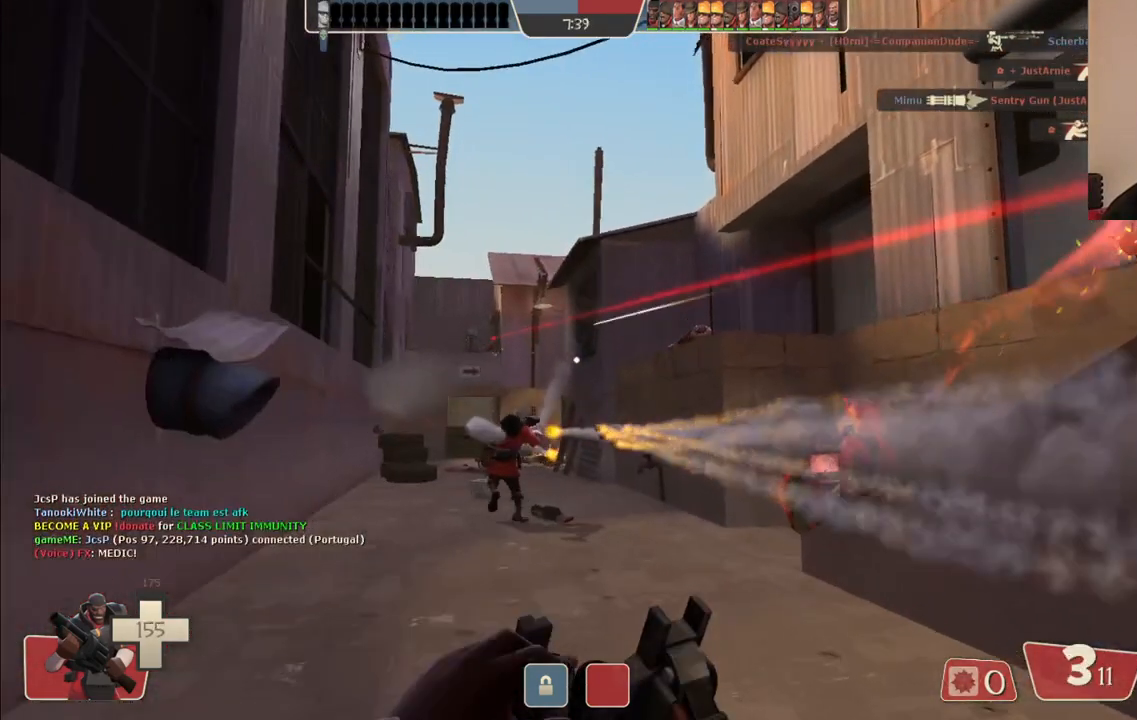
{"buttons": [], "left_stick": "up", "right_stick": "center", "events": []}
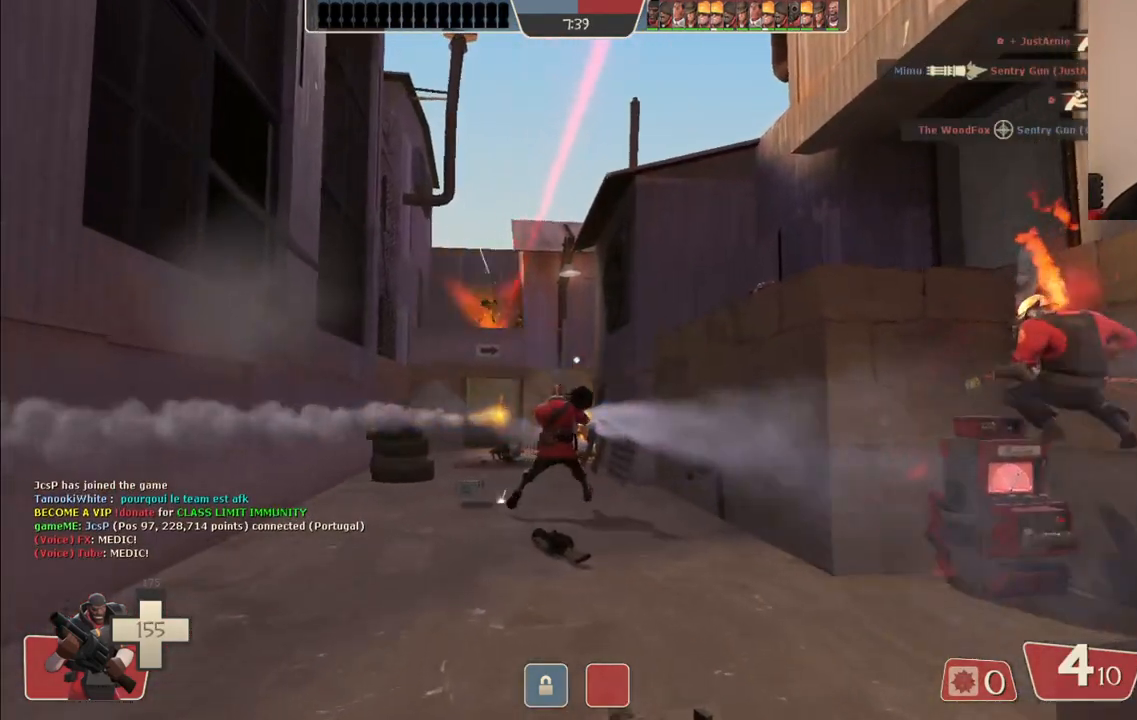
{"buttons": ["R2"], "left_stick": "center", "right_stick": "center", "events": [[467, "R2", "down"], [500, "left_stick", "center"]]}
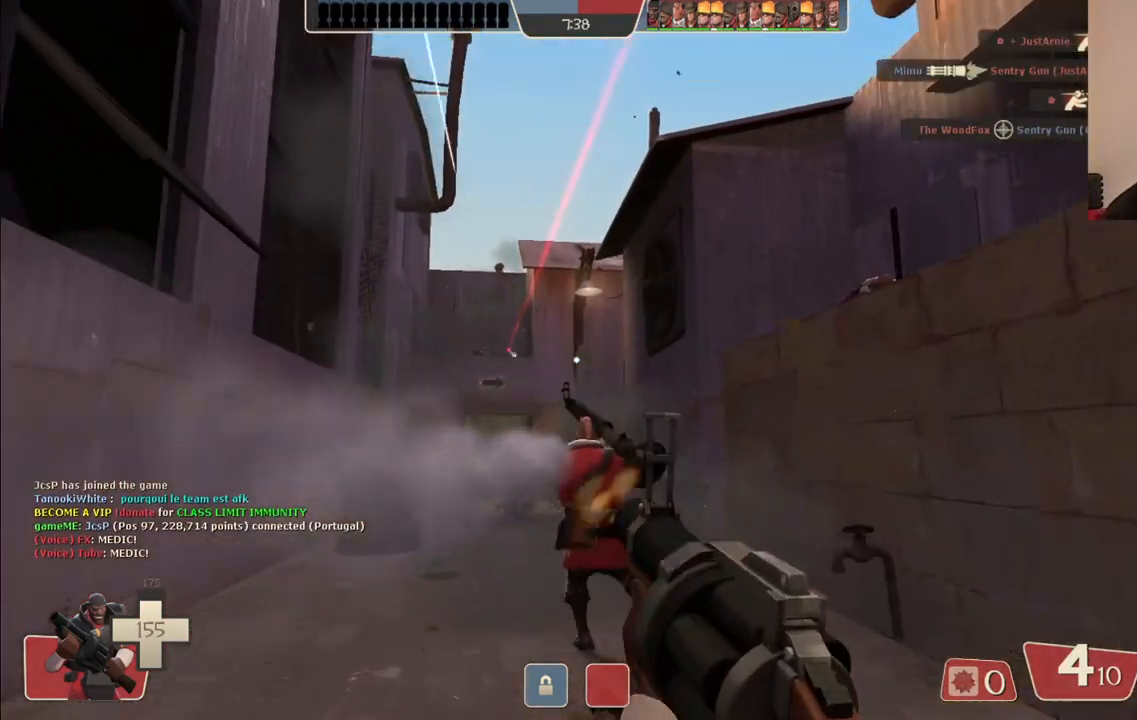
{"buttons": ["R2"], "left_stick": "down", "right_stick": "center", "events": [[83, "left_stick", "down-right"], [183, "left_stick", "down"]]}
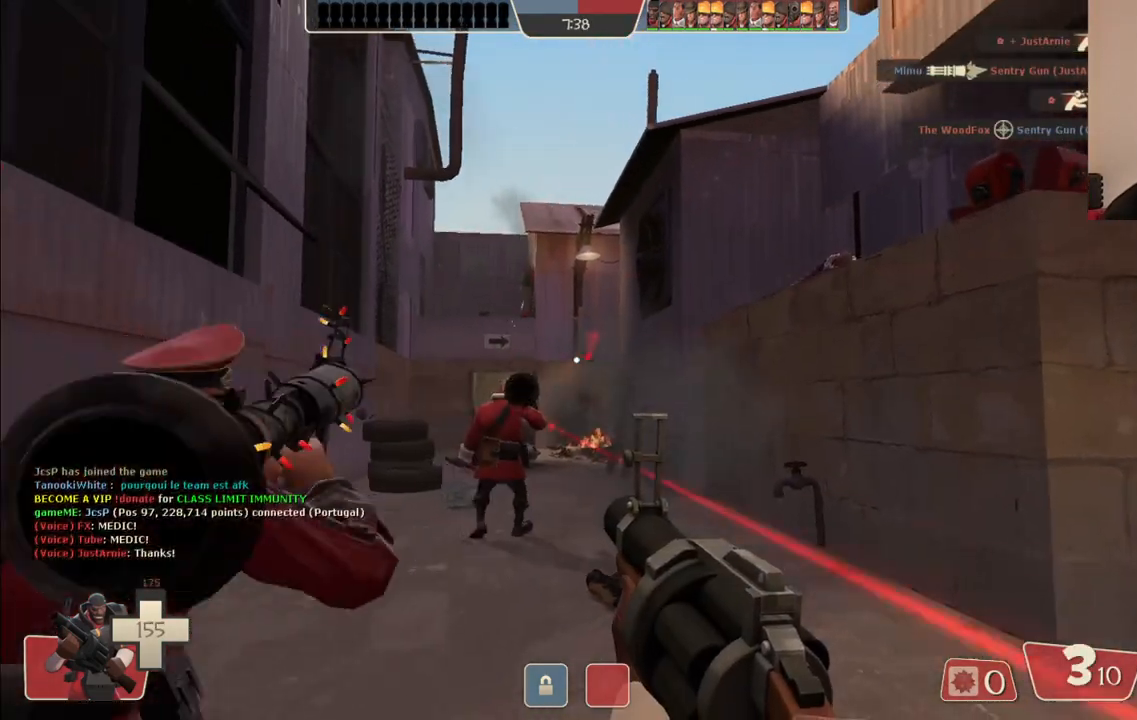
{"buttons": ["R2"], "left_stick": "down-left", "right_stick": "center", "events": [[367, "left_stick", "down-left"]]}
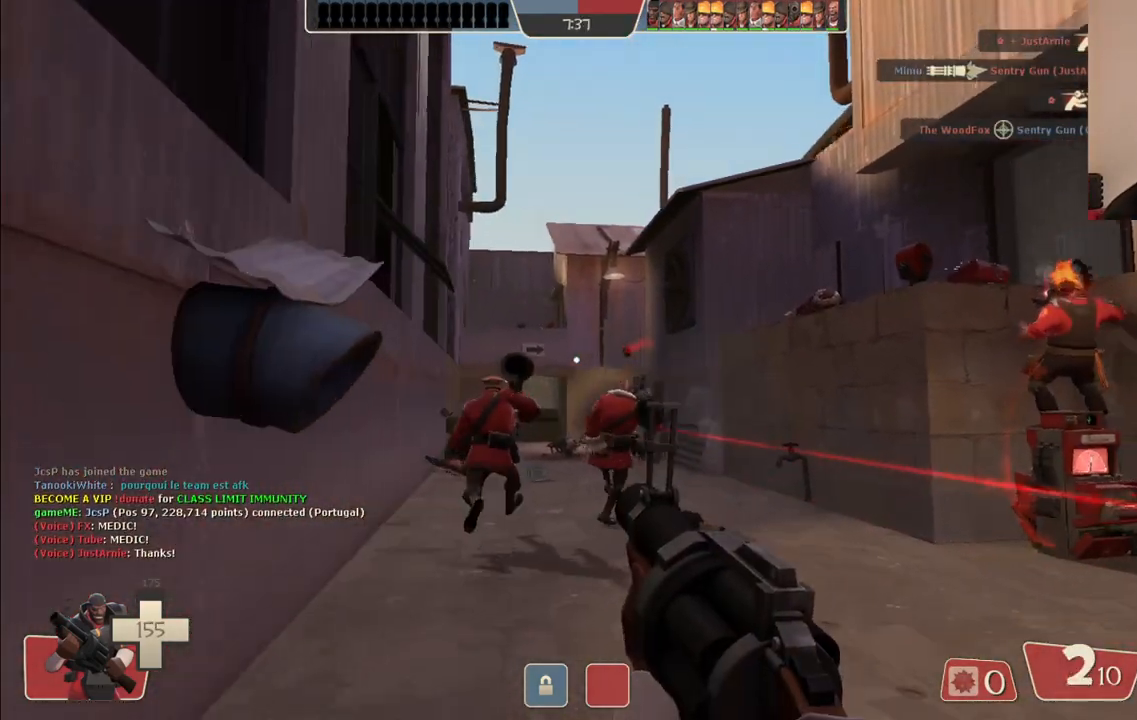
{"buttons": ["R2"], "left_stick": "center", "right_stick": "center", "events": [[217, "left_stick", "center"]]}
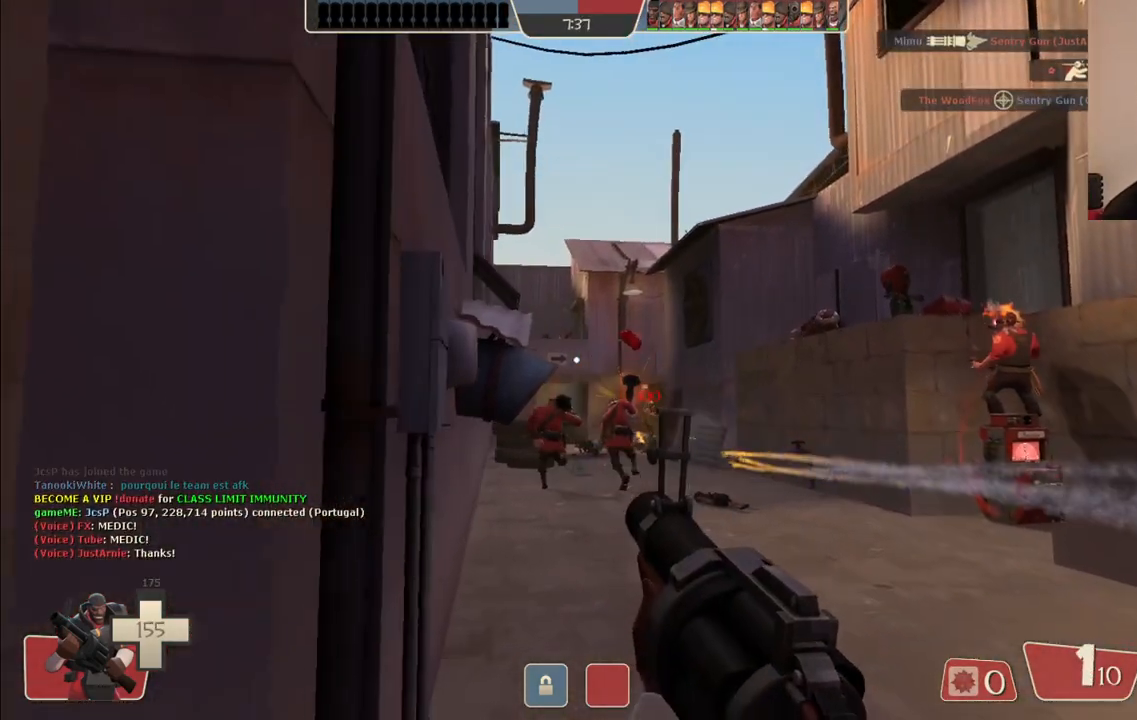
{"buttons": ["R2"], "left_stick": "center", "right_stick": "center", "events": []}
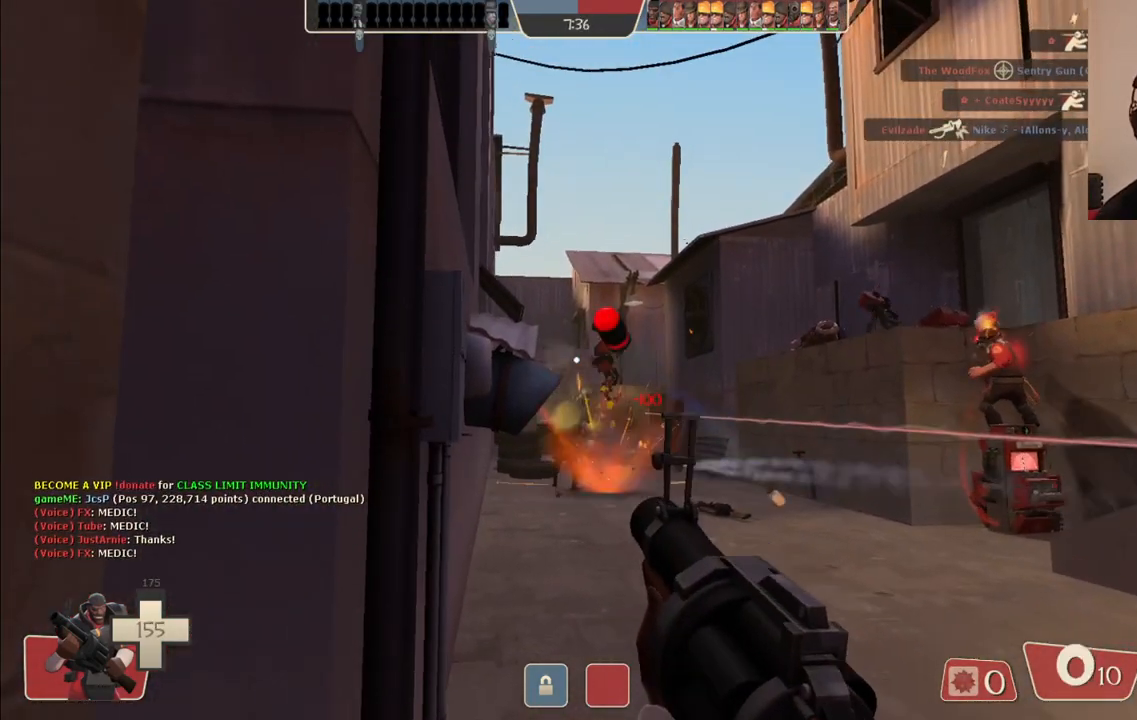
{"buttons": ["R2"], "left_stick": "center", "right_stick": "center", "events": []}
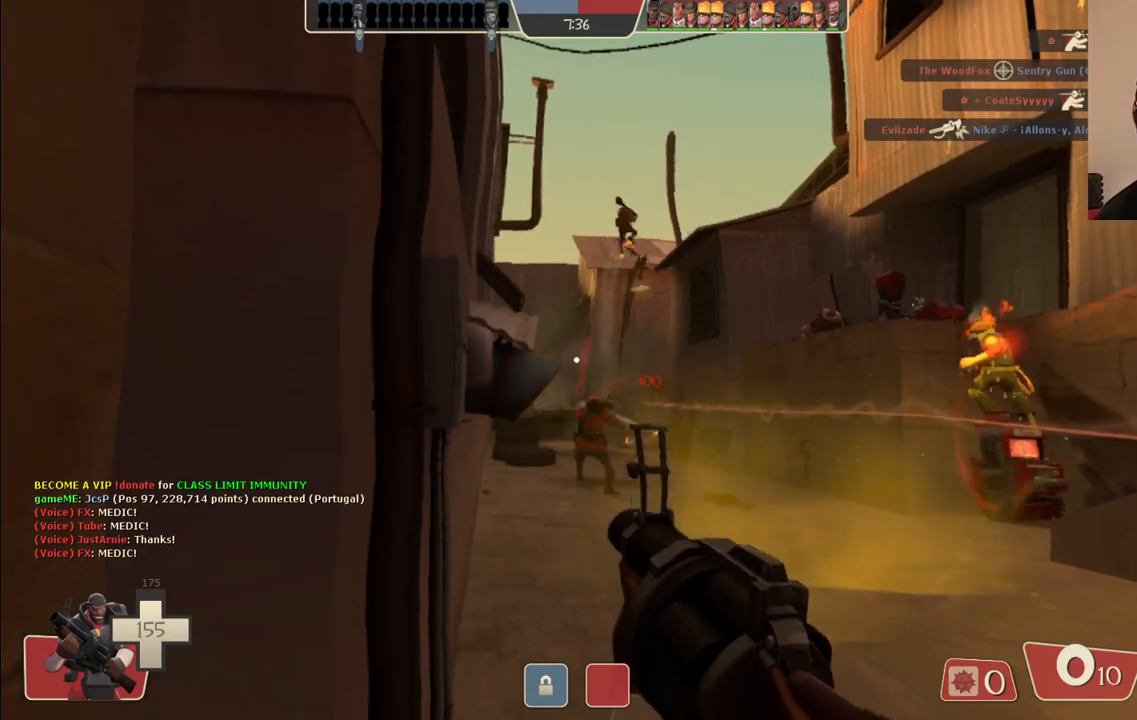
{"buttons": ["SQUARE"], "left_stick": "down-right", "right_stick": "center", "events": [[150, "R2", "up"], [217, "left_stick", "right"], [250, "SQUARE", "down"], [267, "left_stick", "down-right"], [333, "SQUARE", "up"], [417, "SQUARE", "down"]]}
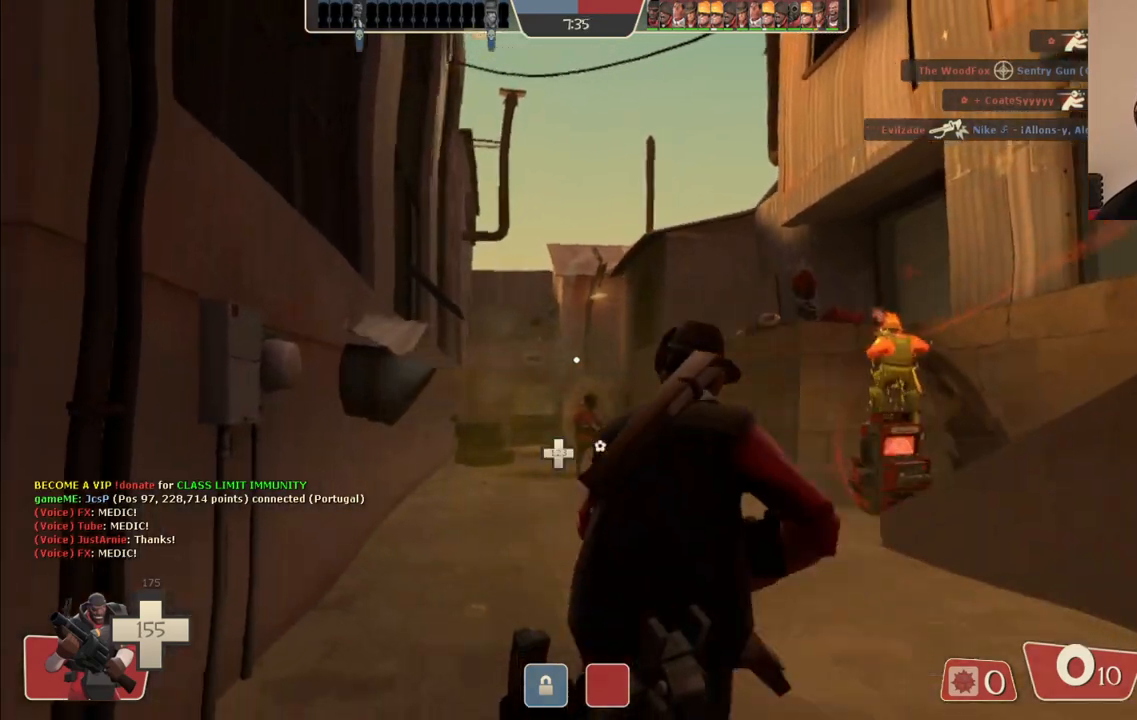
{"buttons": [], "left_stick": "down-right", "right_stick": "center", "events": [[17, "SQUARE", "up"], [67, "SQUARE", "down"], [183, "SQUARE", "up"]]}
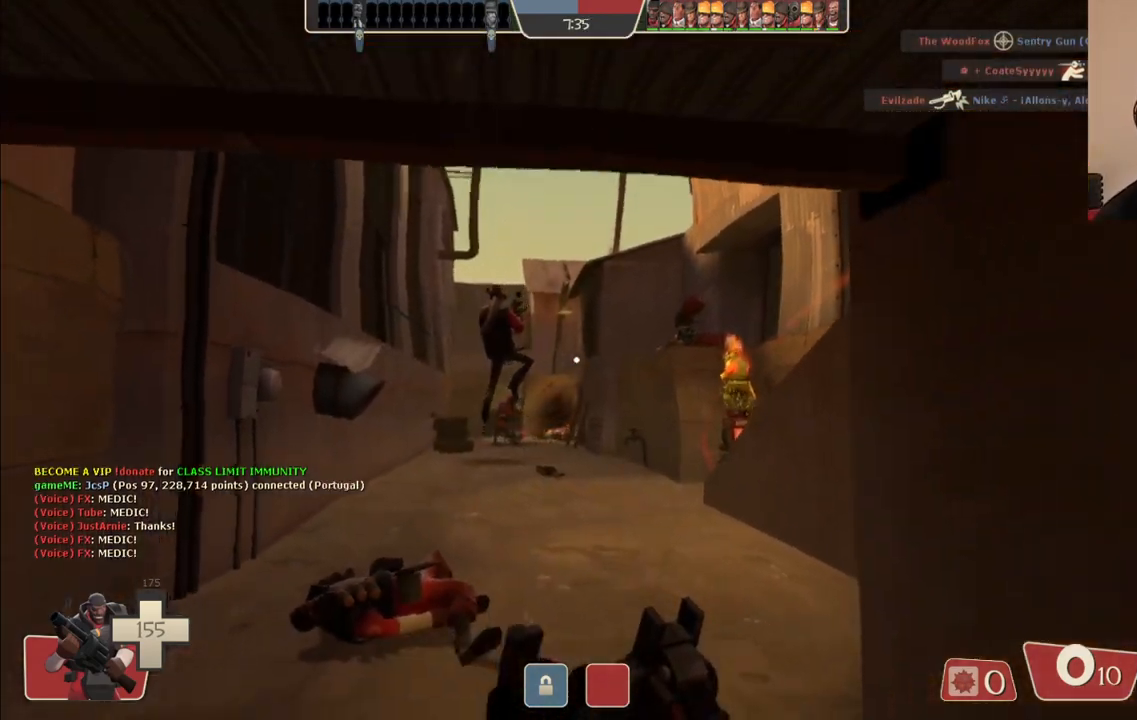
{"buttons": [], "left_stick": "up-right", "right_stick": "center", "events": [[50, "left_stick", "down"], [183, "left_stick", "down-right"], [383, "left_stick", "up-right"], [383, "right_stick", "right"], [500, "right_stick", "center"]]}
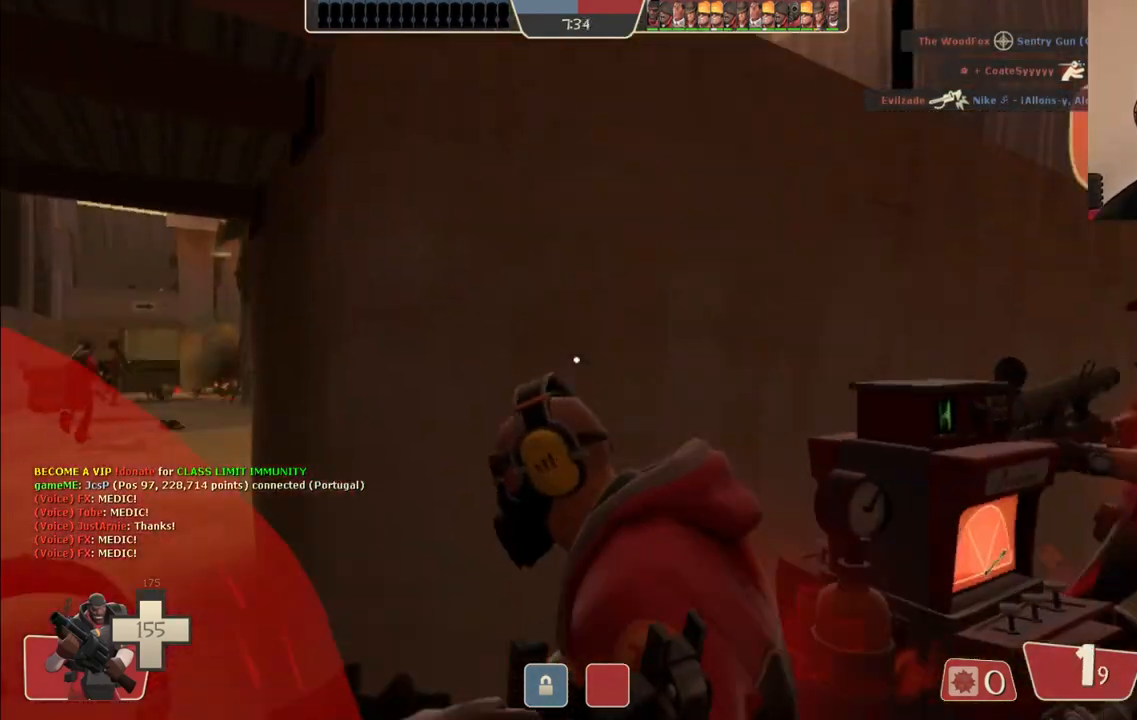
{"buttons": [], "left_stick": "center", "right_stick": "center", "events": [[317, "left_stick", "center"], [383, "left_stick", "left"], [400, "right_stick", "left"], [467, "left_stick", "center"], [483, "right_stick", "center"]]}
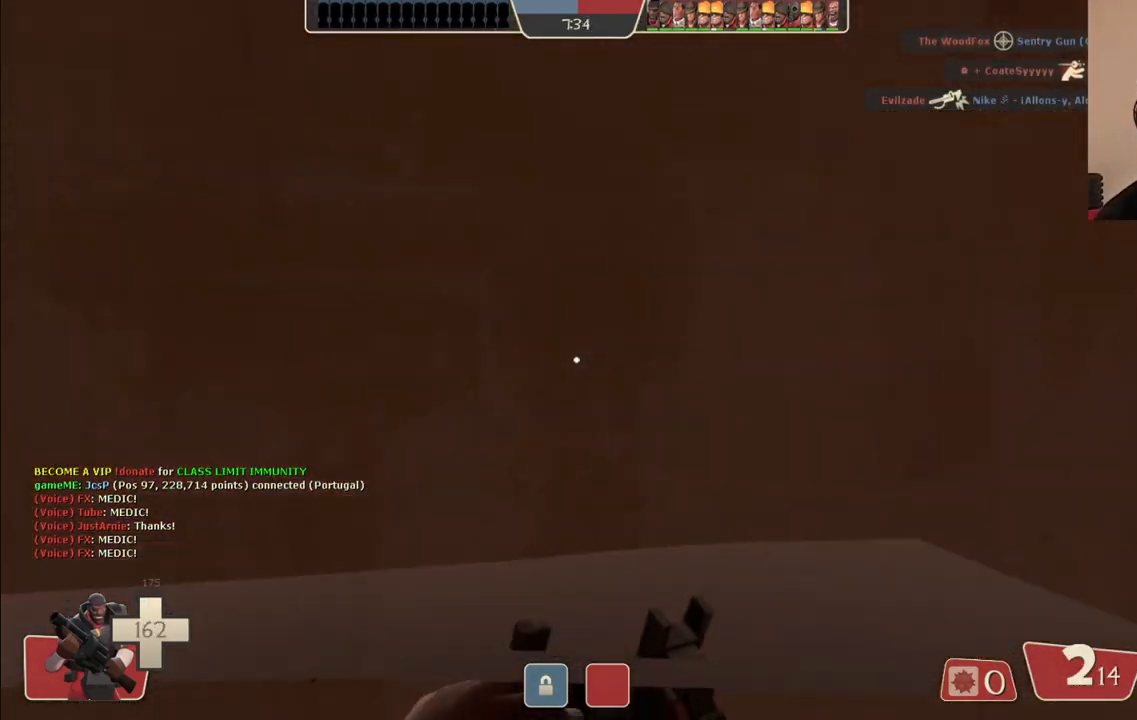
{"buttons": [], "left_stick": "up-left", "right_stick": "center", "events": [[100, "SQUARE", "down"], [167, "SQUARE", "up"], [250, "SQUARE", "down"], [317, "SQUARE", "up"], [383, "left_stick", "up-left"], [400, "SQUARE", "down"], [450, "SQUARE", "up"]]}
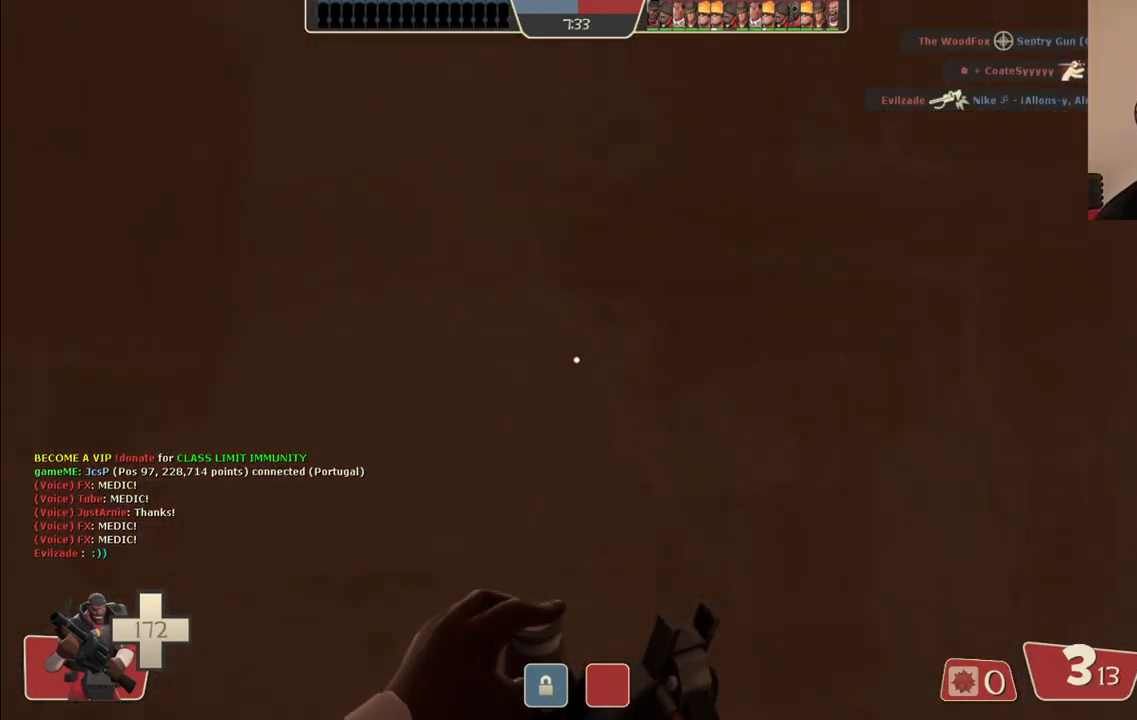
{"buttons": [], "left_stick": "up-left", "right_stick": "center", "events": [[50, "SQUARE", "down"], [100, "SQUARE", "up"], [183, "SQUARE", "down"], [283, "SQUARE", "up"]]}
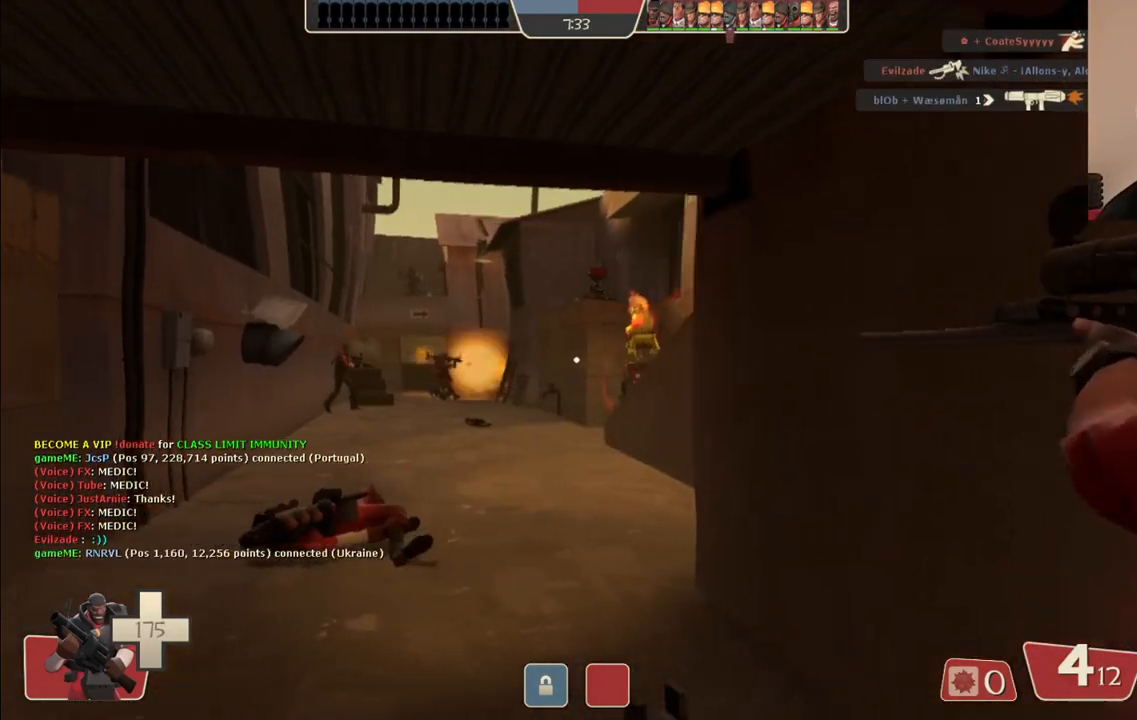
{"buttons": [], "left_stick": "up", "right_stick": "center", "events": [[250, "left_stick", "up"]]}
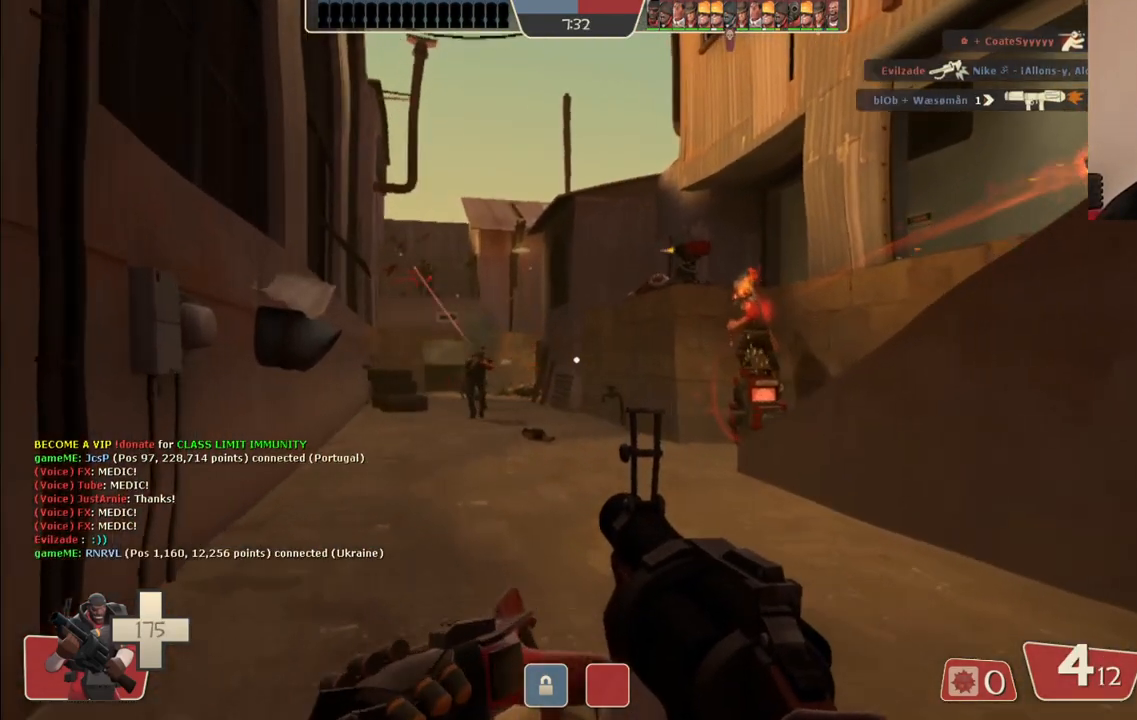
{"buttons": ["R2"], "left_stick": "up", "right_stick": "center", "events": [[83, "right_stick", "down"], [200, "right_stick", "center"], [483, "R2", "down"]]}
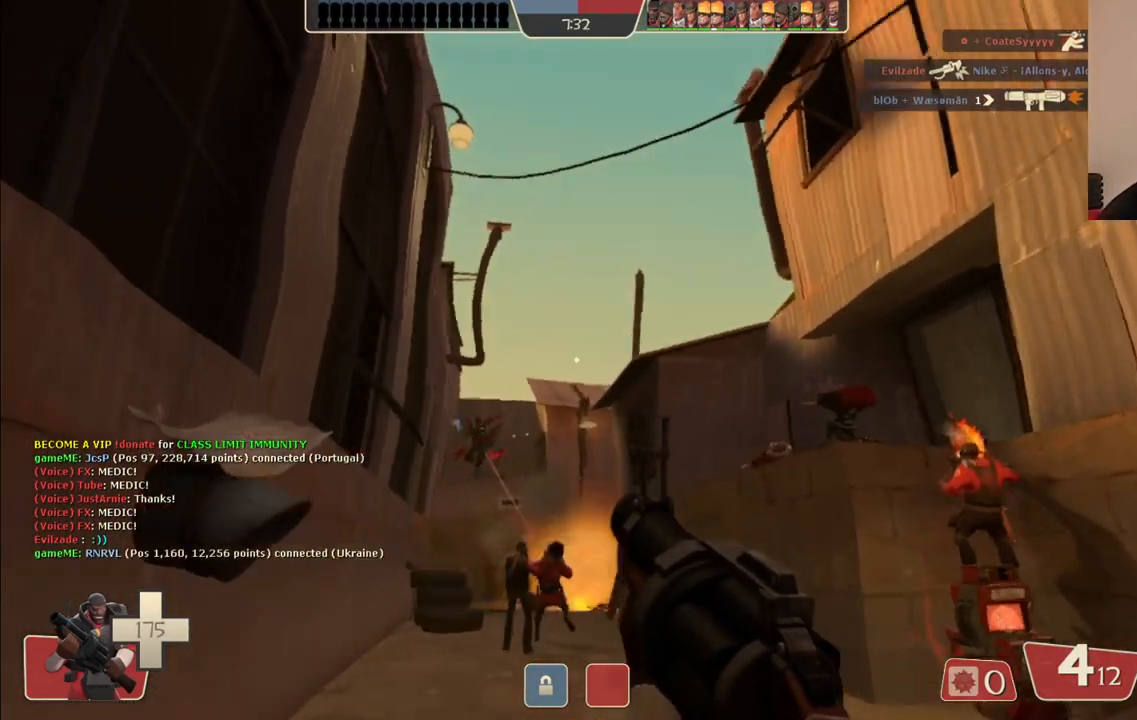
{"buttons": ["R2"], "left_stick": "up", "right_stick": "center", "events": []}
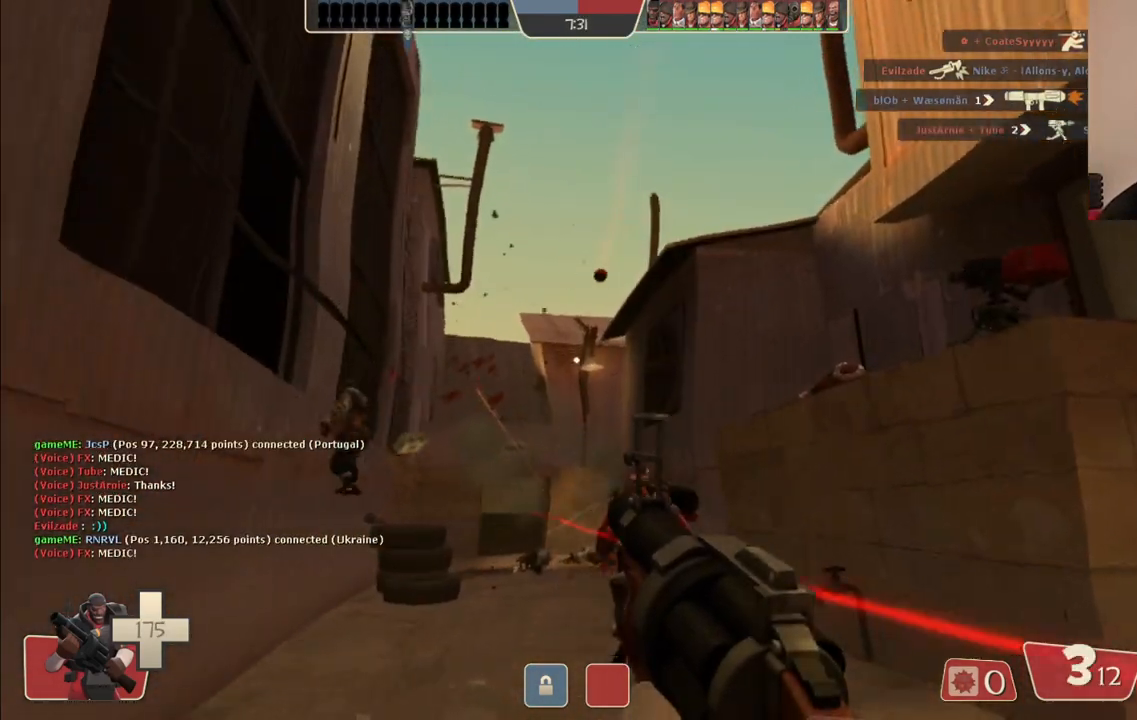
{"buttons": ["R2"], "left_stick": "up", "right_stick": "center", "events": [[33, "left_stick", "right"], [133, "left_stick", "down"], [233, "left_stick", "left"], [333, "left_stick", "up"]]}
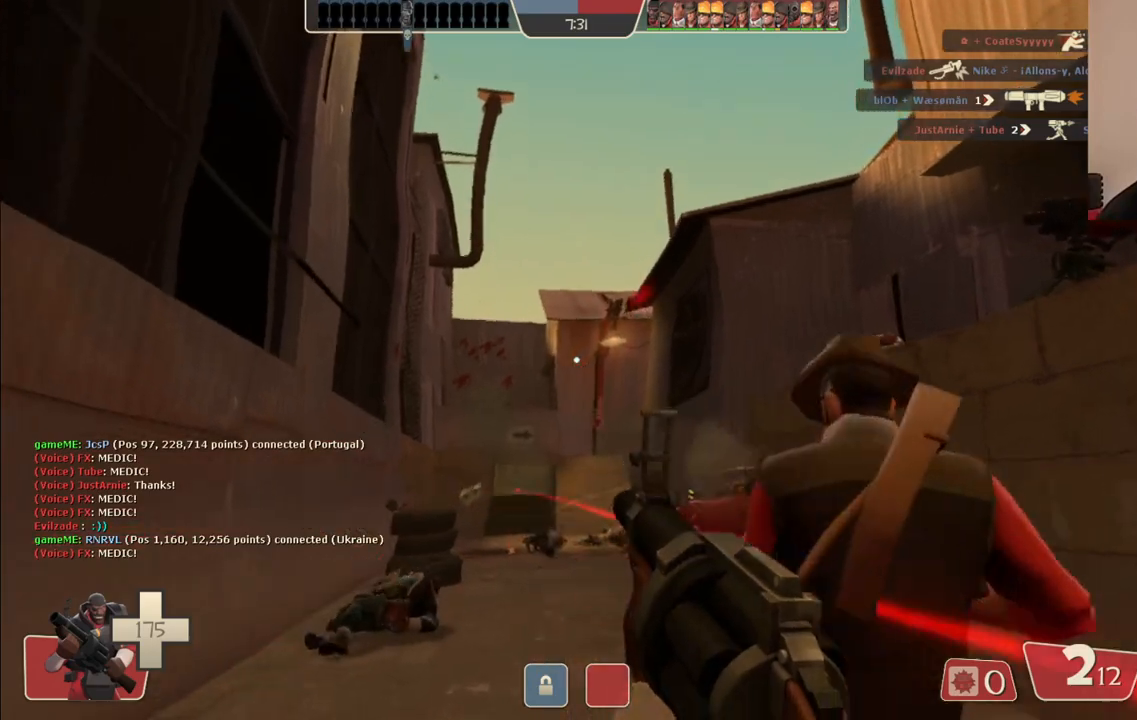
{"buttons": ["SQUARE"], "left_stick": "down", "right_stick": "center", "events": [[167, "left_stick", "down-right"], [267, "left_stick", "down"], [317, "R2", "up"], [467, "SQUARE", "down"]]}
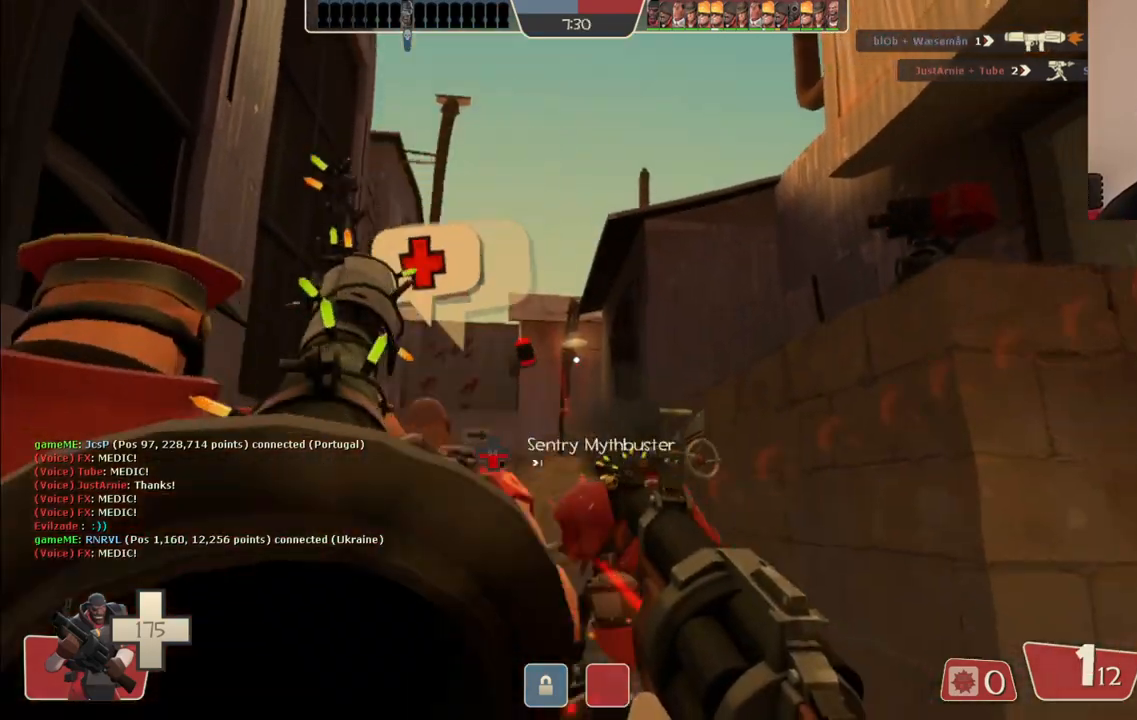
{"buttons": [], "left_stick": "left", "right_stick": "center", "events": [[67, "SQUARE", "up"], [117, "SQUARE", "down"], [217, "SQUARE", "up"], [283, "SQUARE", "down"], [367, "SQUARE", "up"], [433, "SQUARE", "down"], [433, "left_stick", "left"], [500, "SQUARE", "up"]]}
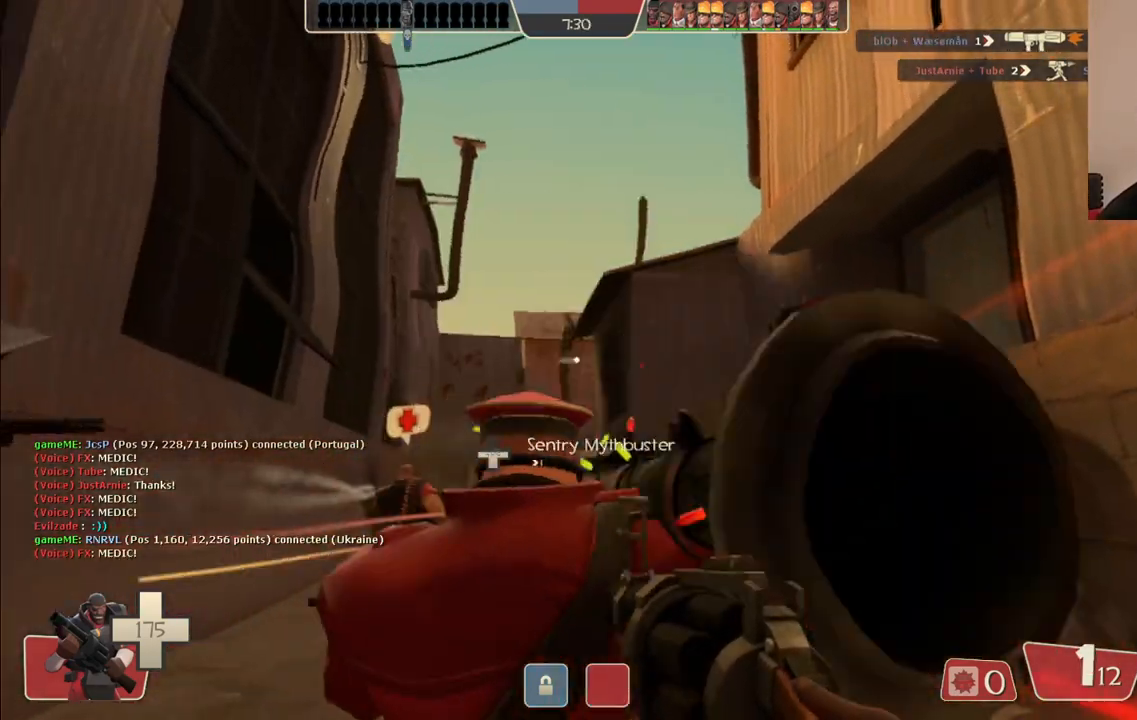
{"buttons": [], "left_stick": "up", "right_stick": "center", "events": [[33, "left_stick", "center"], [350, "left_stick", "up"]]}
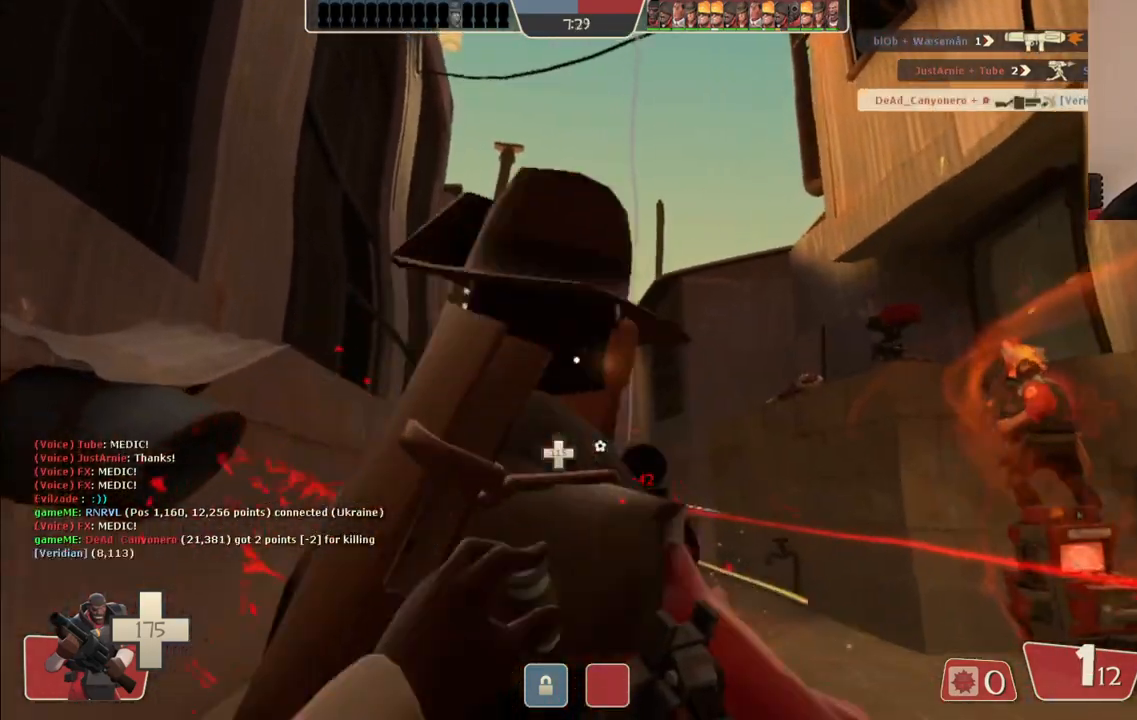
{"buttons": ["R2"], "left_stick": "down", "right_stick": "center", "events": [[150, "left_stick", "down"], [483, "R2", "down"]]}
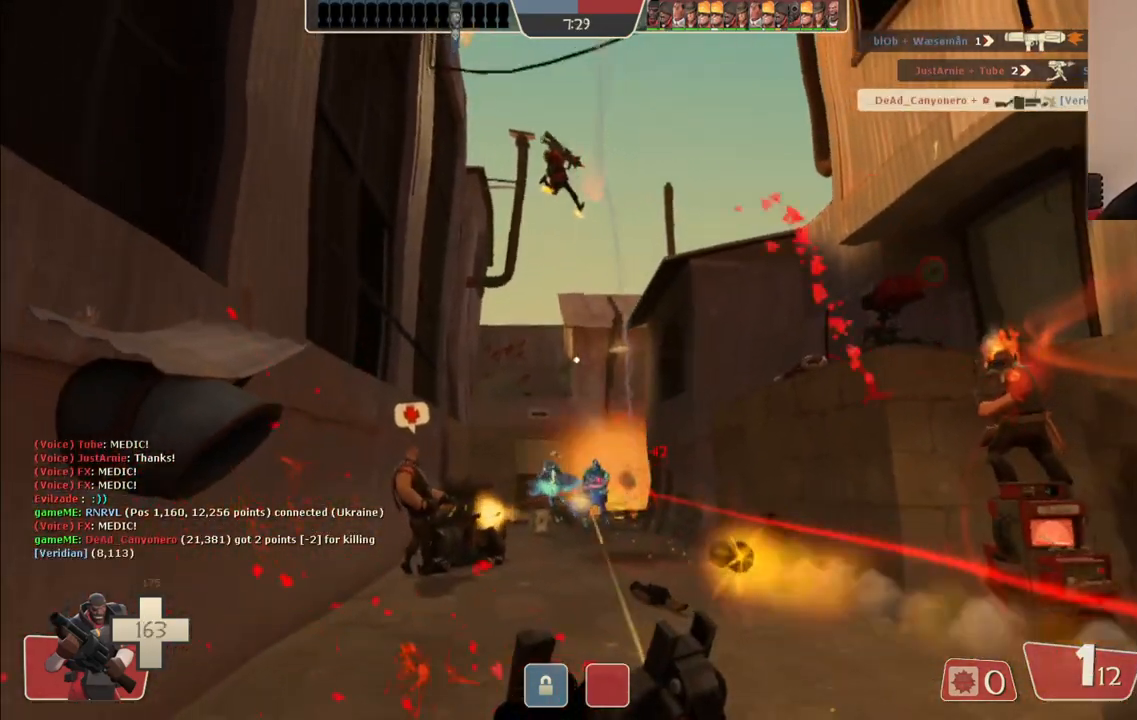
{"buttons": ["R2"], "left_stick": "down-left", "right_stick": "center", "events": [[417, "left_stick", "down-left"]]}
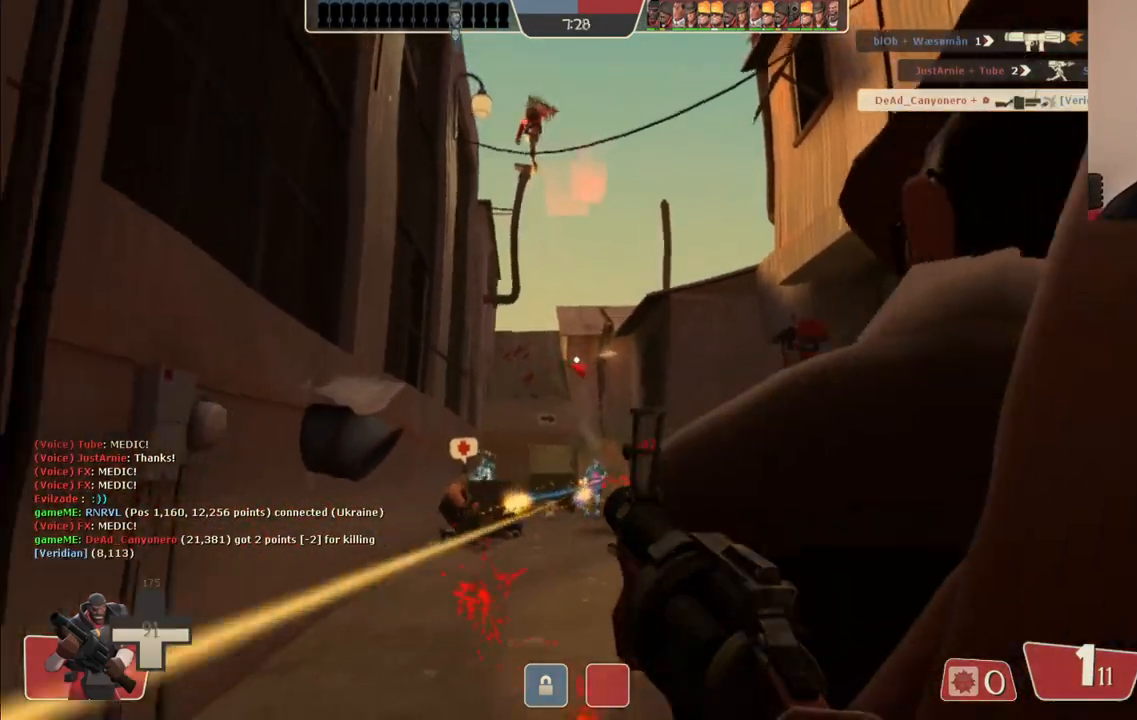
{"buttons": [], "left_stick": "down-right", "right_stick": "center", "events": [[133, "left_stick", "down-right"], [450, "R2", "up"]]}
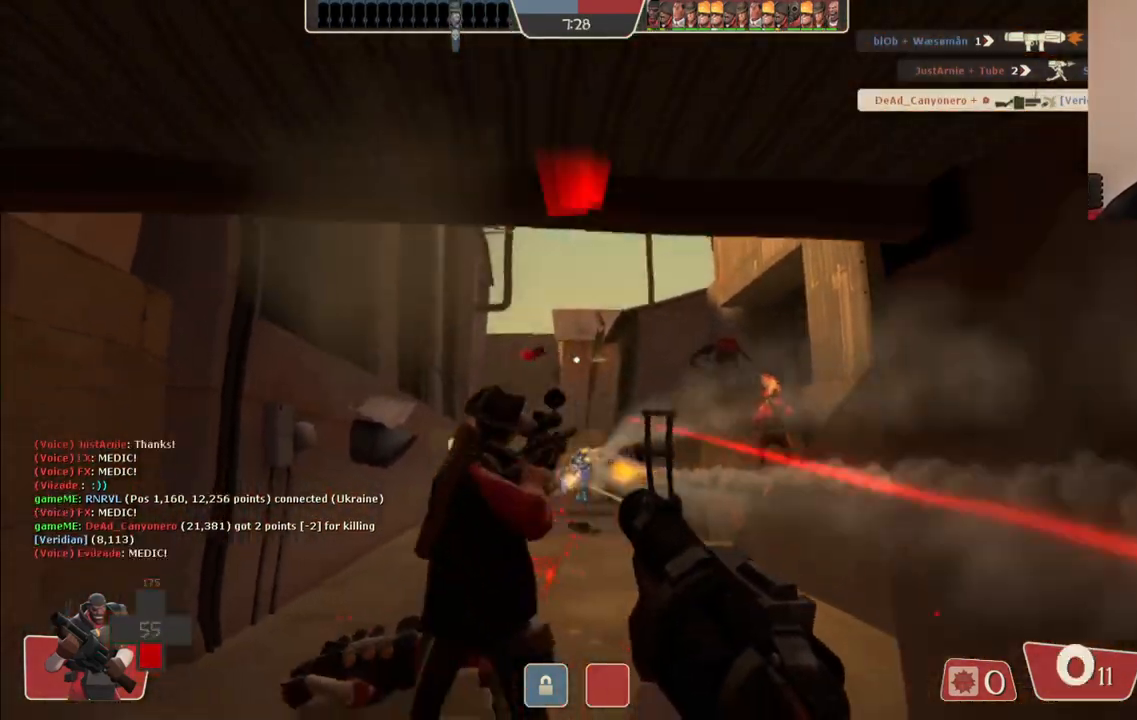
{"buttons": [], "left_stick": "down-right", "right_stick": "center", "events": [[50, "SQUARE", "down"], [117, "SQUARE", "up"], [200, "SQUARE", "down"], [283, "SQUARE", "up"], [350, "SQUARE", "down"], [450, "SQUARE", "up"]]}
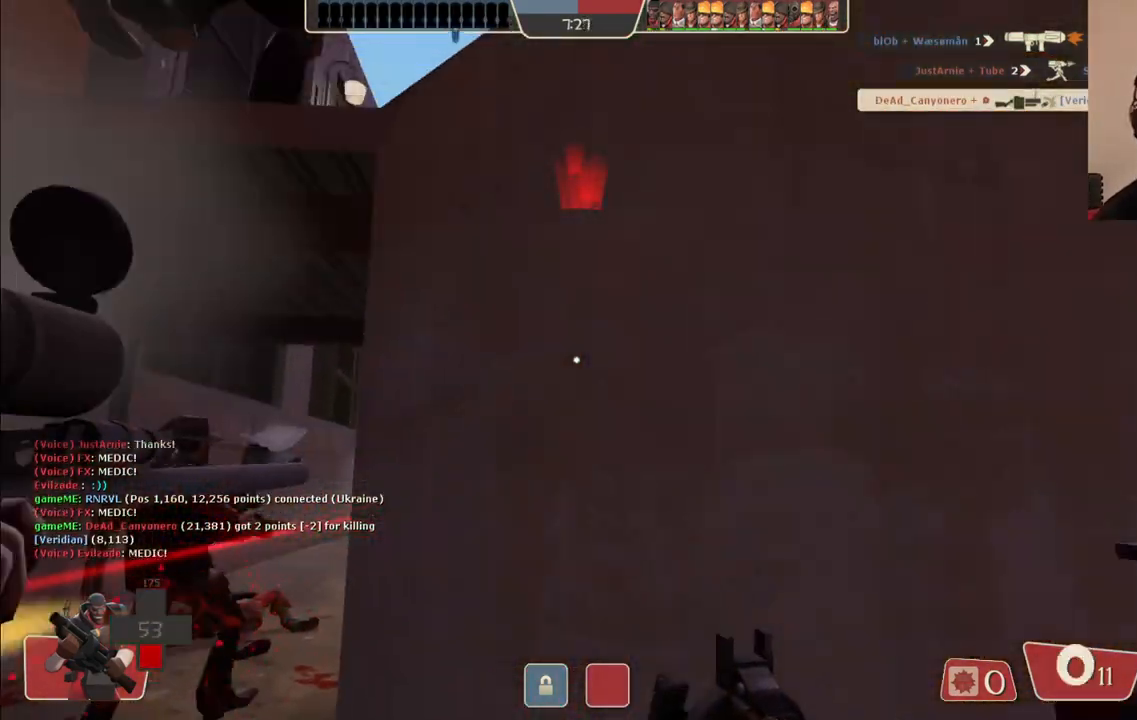
{"buttons": [], "left_stick": "center", "right_stick": "center", "events": [[17, "SQUARE", "down"], [83, "left_stick", "right"], [117, "SQUARE", "up"], [150, "SQUARE", "down"], [267, "SQUARE", "up"], [367, "left_stick", "down"], [483, "left_stick", "center"]]}
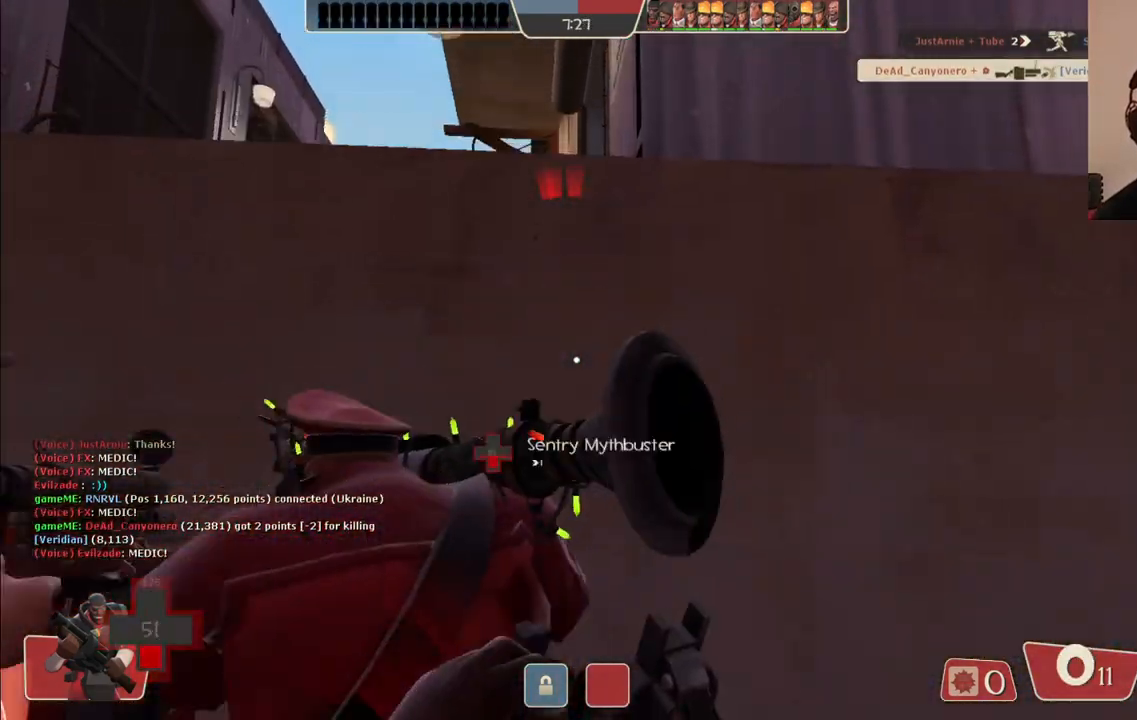
{"buttons": [], "left_stick": "center", "right_stick": "center", "events": []}